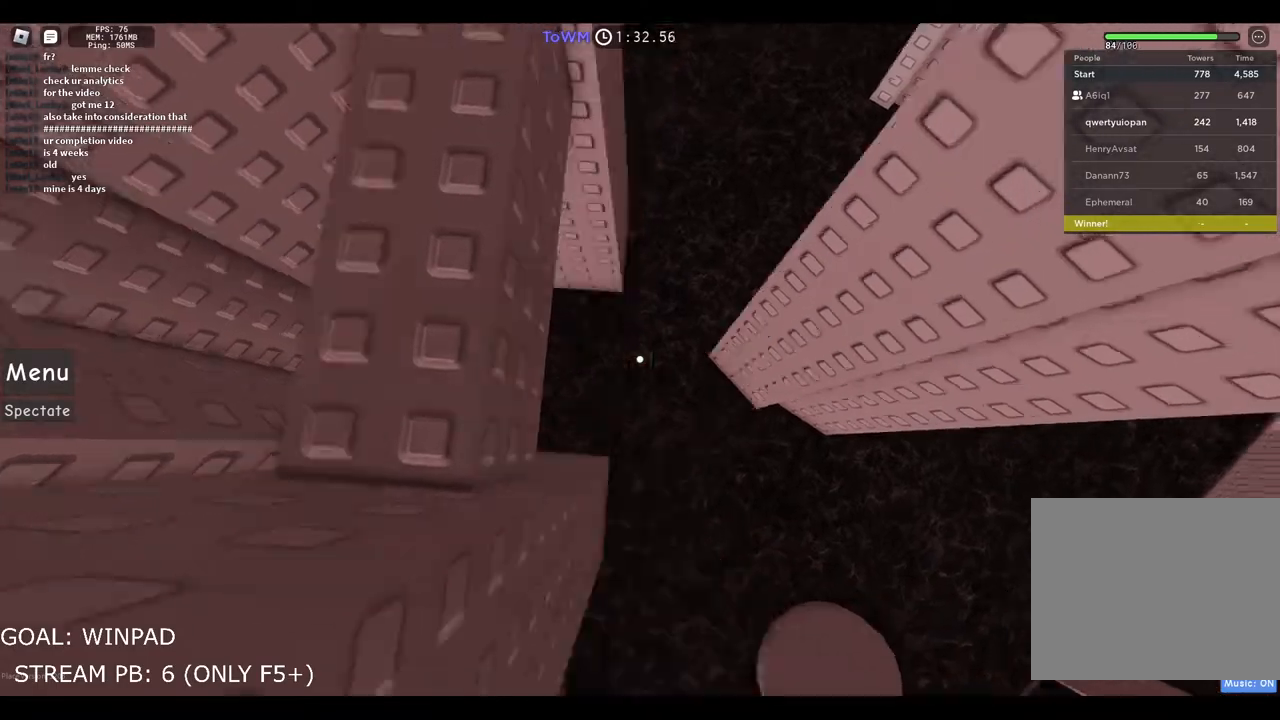
Gameplay with keyboard; each line is a JSON object with the keys held at the frame after it. "events" lists presses ("down") and releases ("up") of "a", "ctrl", "d", "e", "q", "s", "shift", "space" and "w" between this image and that frame as [ms after this image, input, new state], when the widget could be followed in between. No other keys are recorded. Mouse input is not recorded.
{"keys": ["d"], "events": [[50, "d", "down"], [200, "space", "down"], [384, "space", "up"]]}
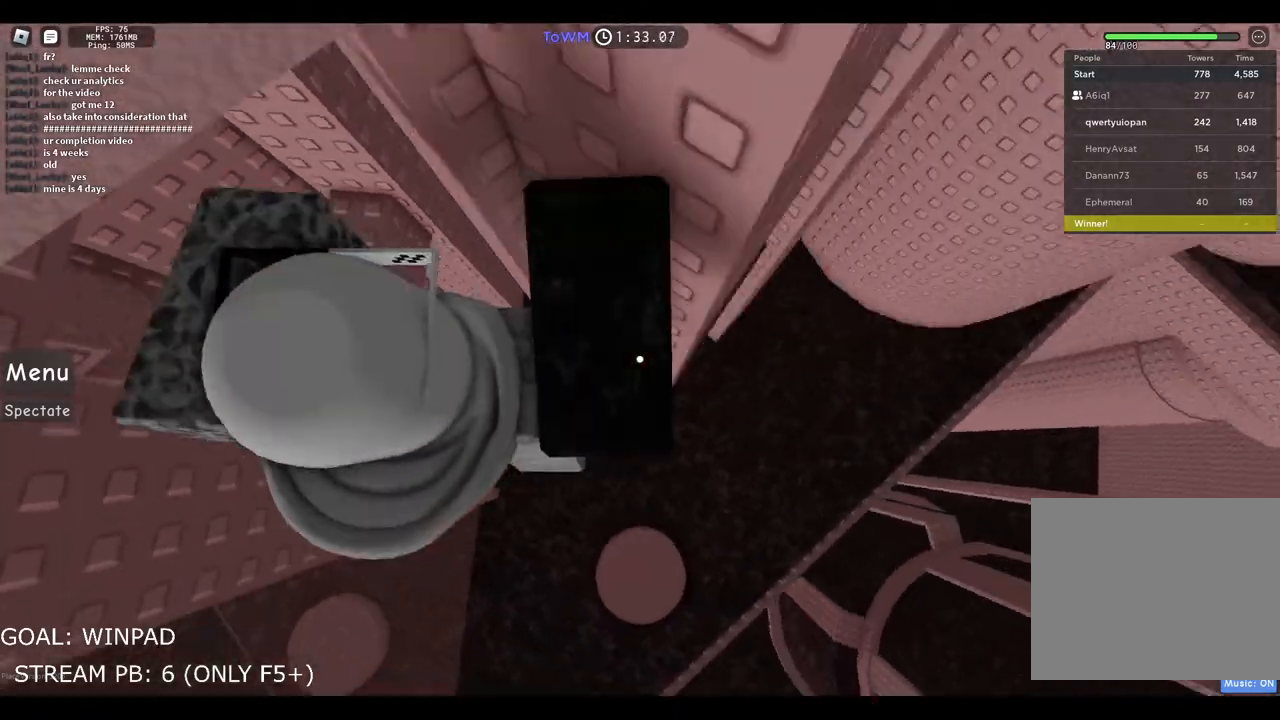
{"keys": ["d", "w"], "events": [[234, "w", "down"]]}
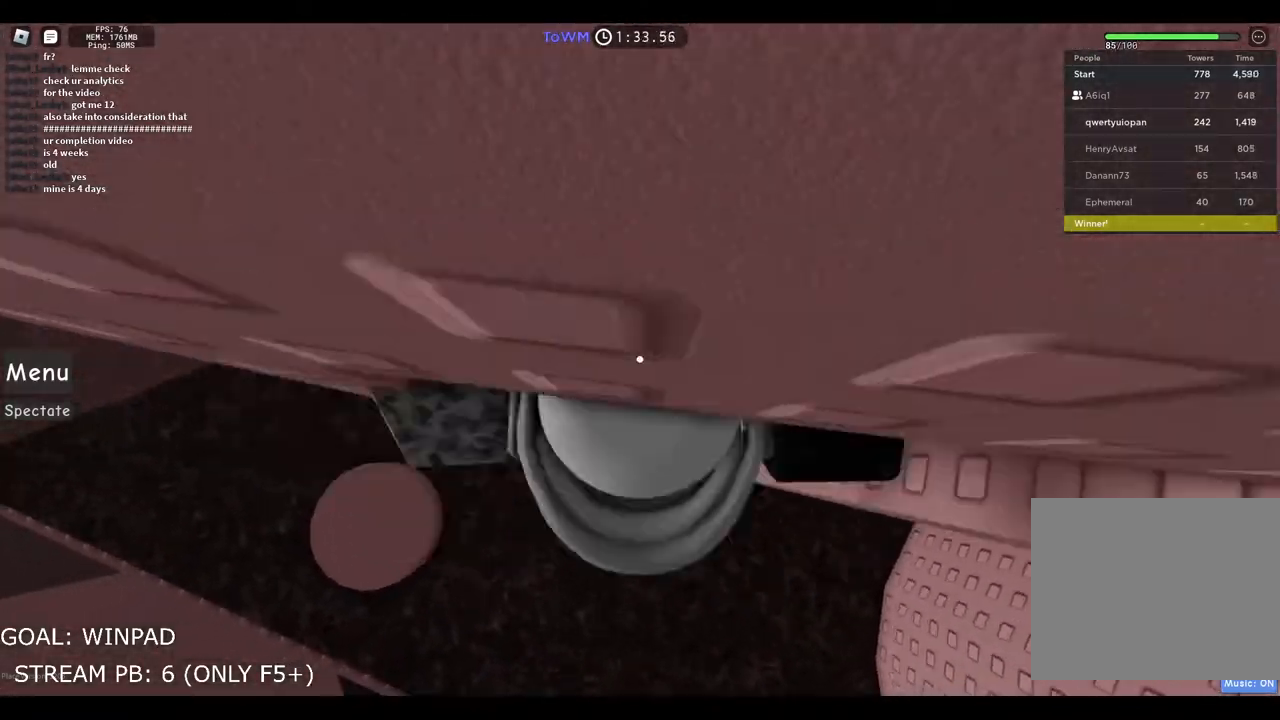
{"keys": [], "events": [[84, "d", "up"], [117, "w", "up"], [150, "a", "down"], [484, "a", "up"]]}
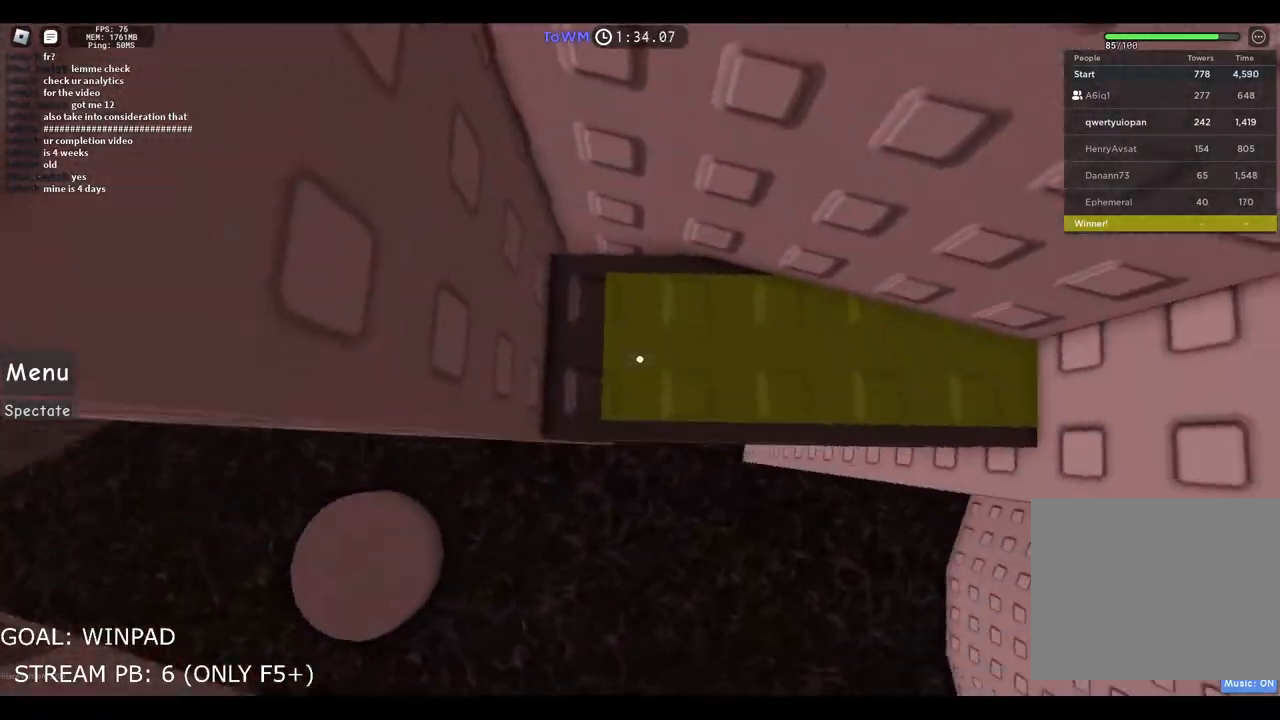
{"keys": ["d"], "events": [[34, "d", "down"], [167, "space", "down"], [350, "space", "up"]]}
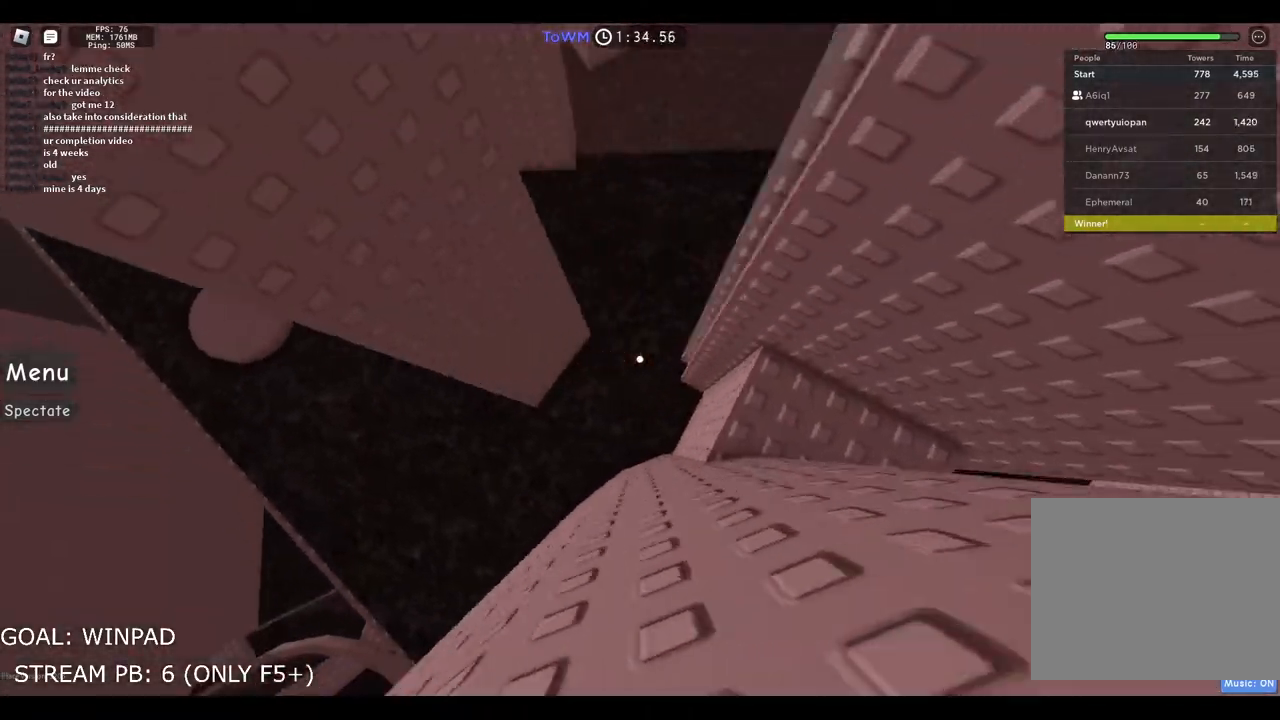
{"keys": ["w"], "events": [[200, "d", "up"], [500, "w", "down"]]}
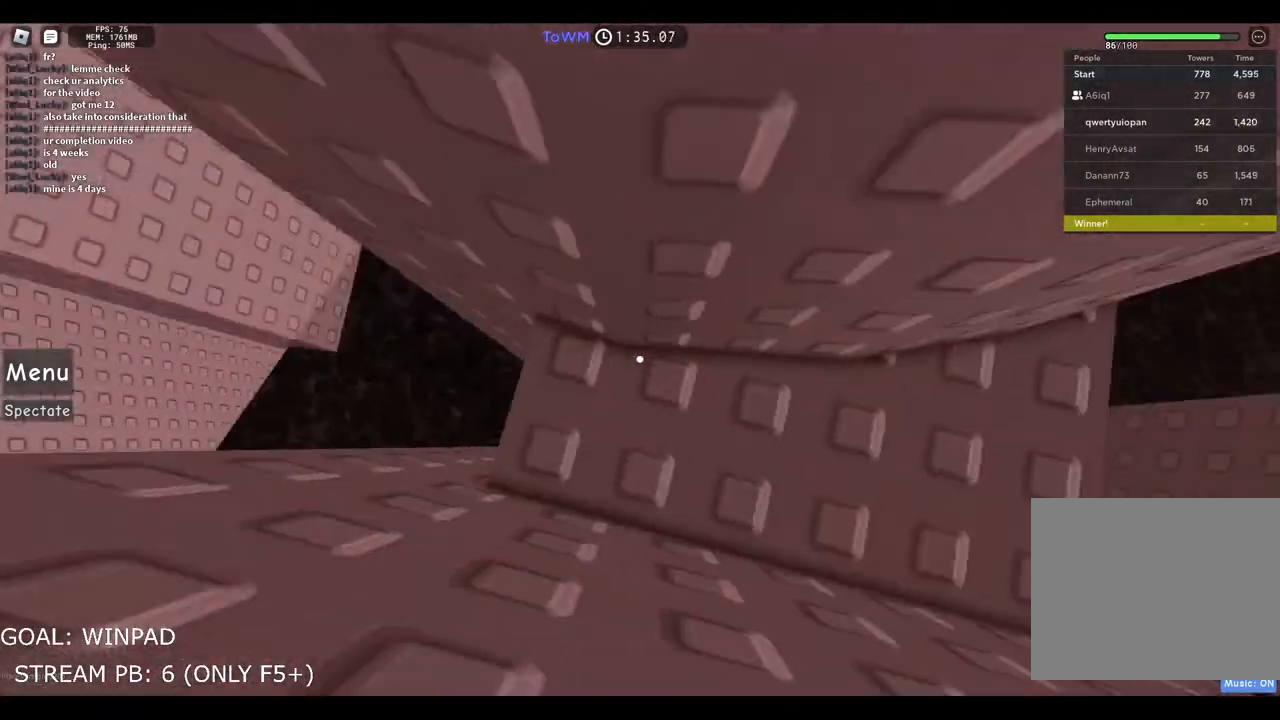
{"keys": ["a"], "events": [[317, "w", "up"], [417, "a", "down"]]}
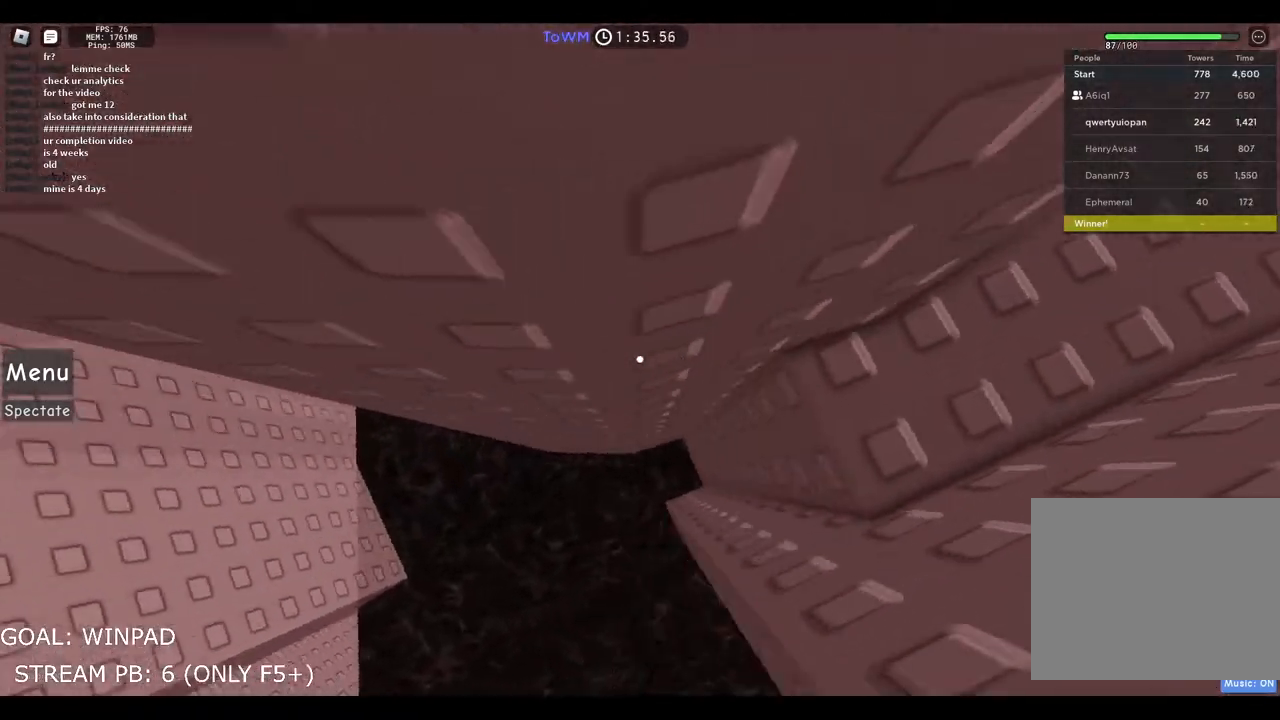
{"keys": ["a"], "events": [[50, "space", "down"], [217, "space", "up"]]}
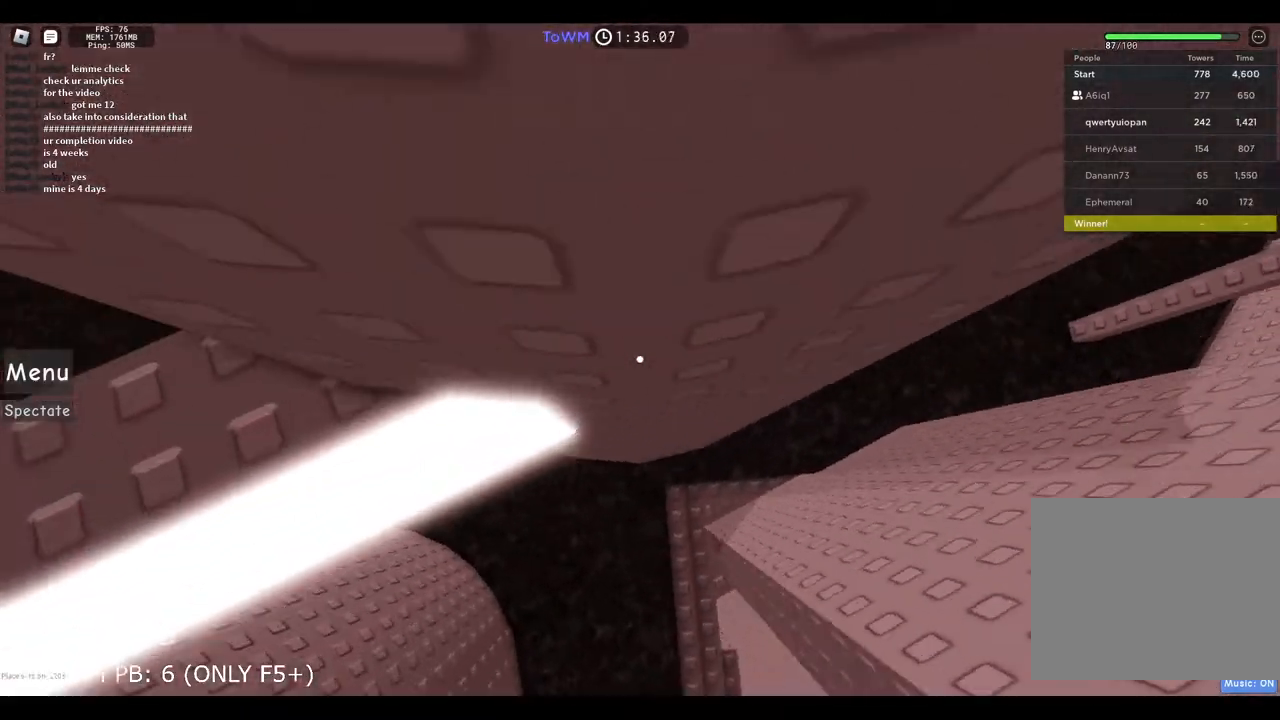
{"keys": ["w"], "events": [[167, "a", "up"], [234, "w", "down"]]}
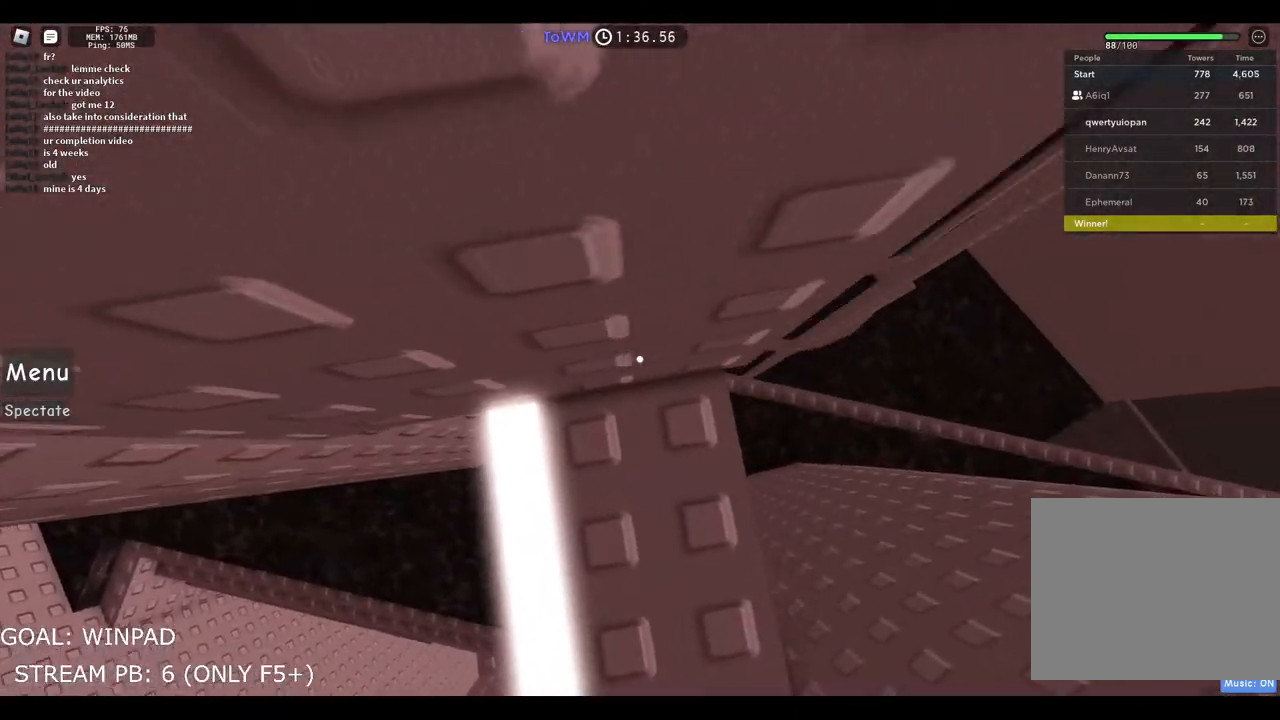
{"keys": ["d", "space"], "events": [[234, "w", "up"], [350, "d", "down"], [450, "space", "down"]]}
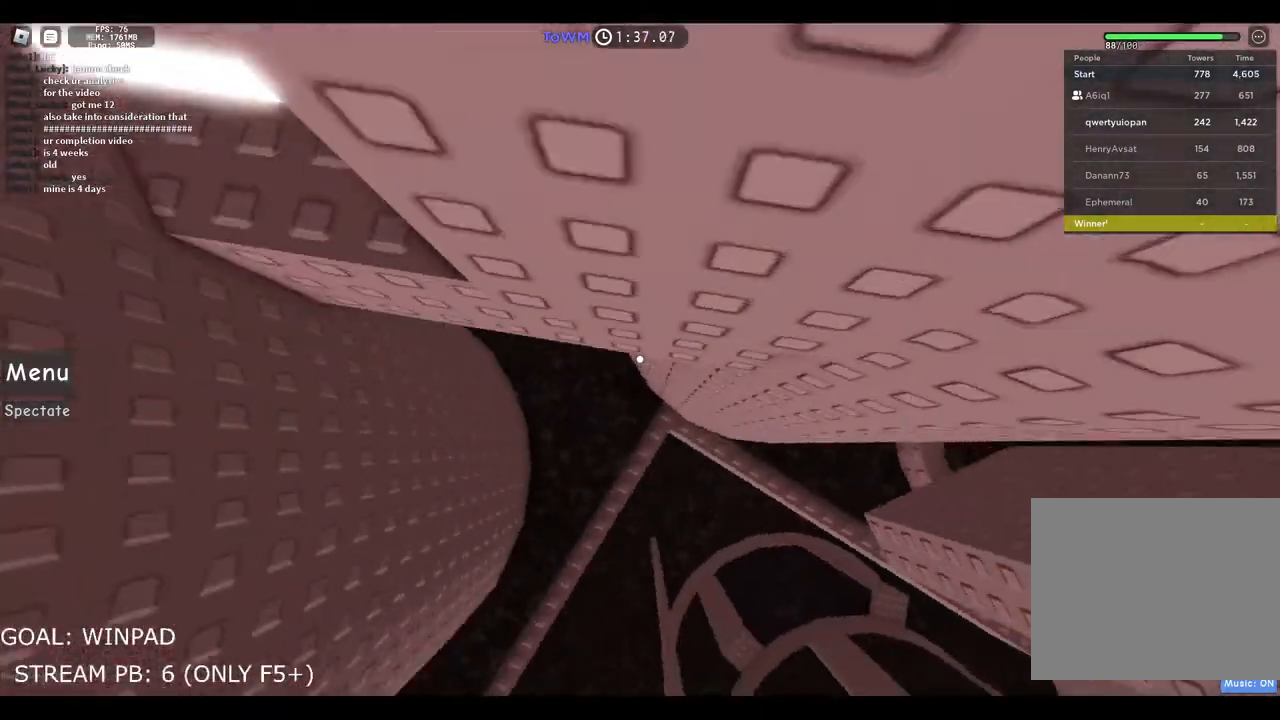
{"keys": ["d"], "events": [[217, "space", "up"]]}
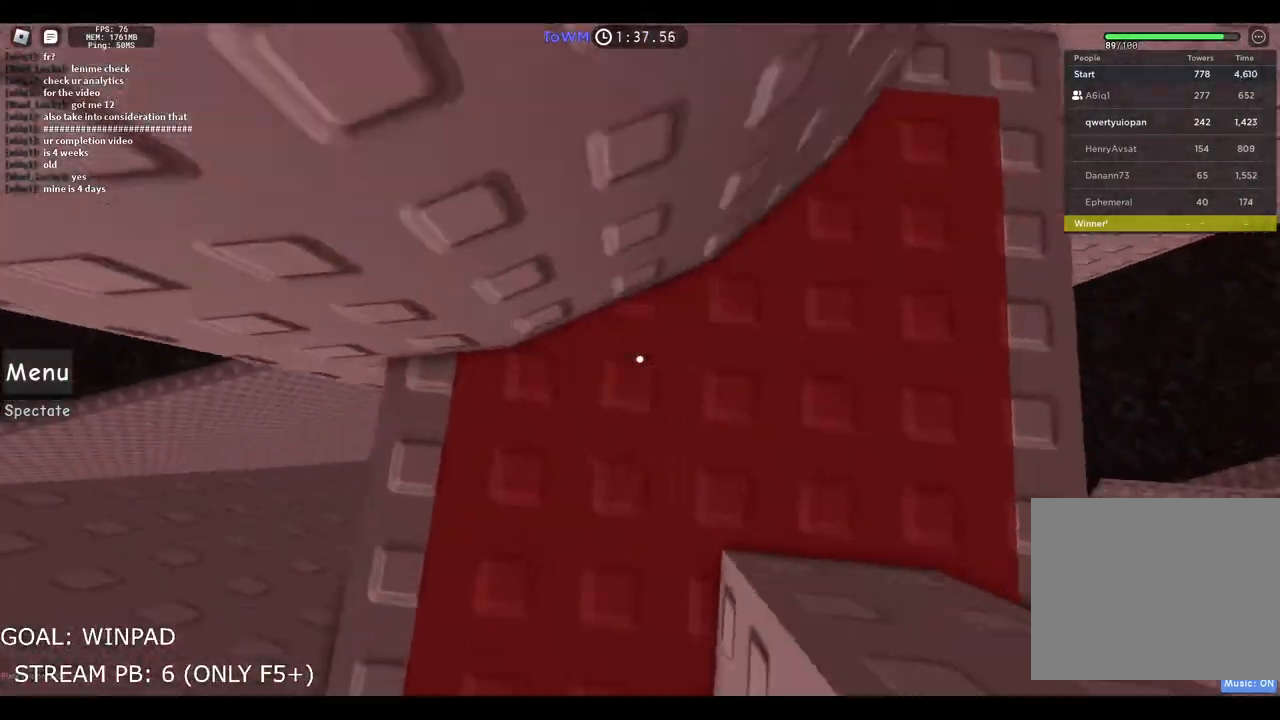
{"keys": ["w"], "events": [[67, "d", "up"], [400, "w", "down"]]}
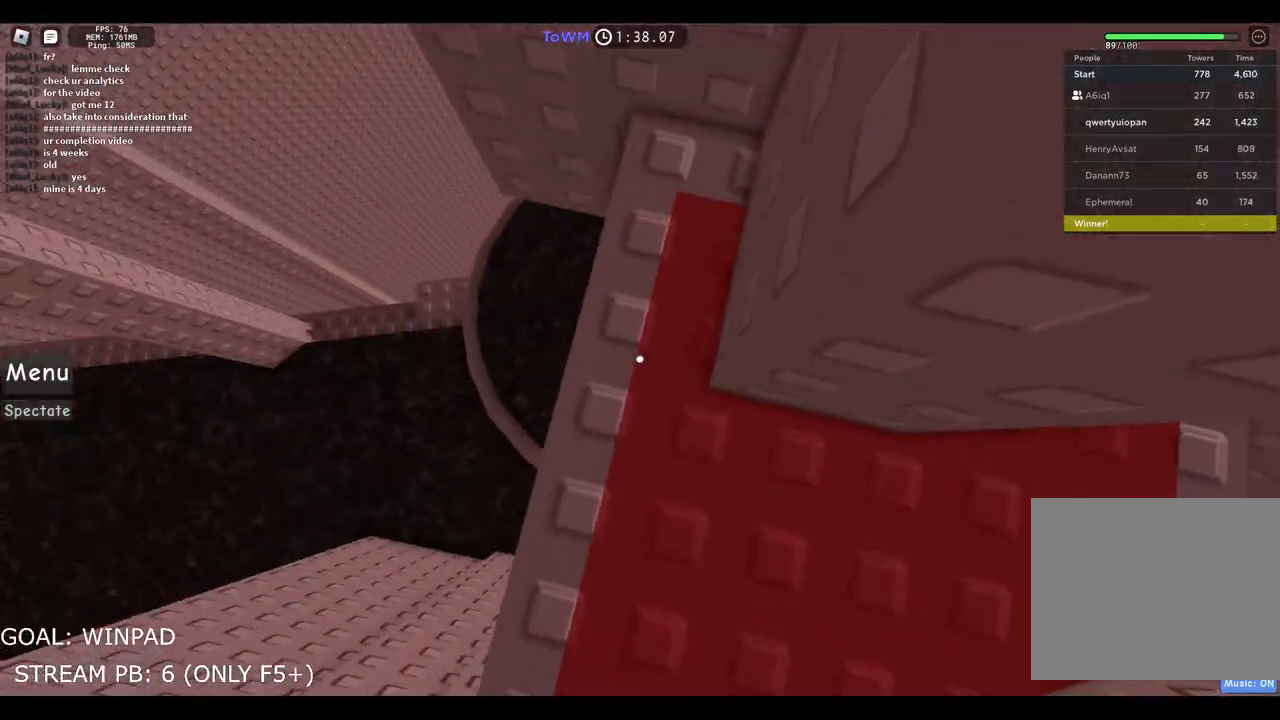
{"keys": ["a"], "events": [[250, "w", "up"], [367, "a", "down"]]}
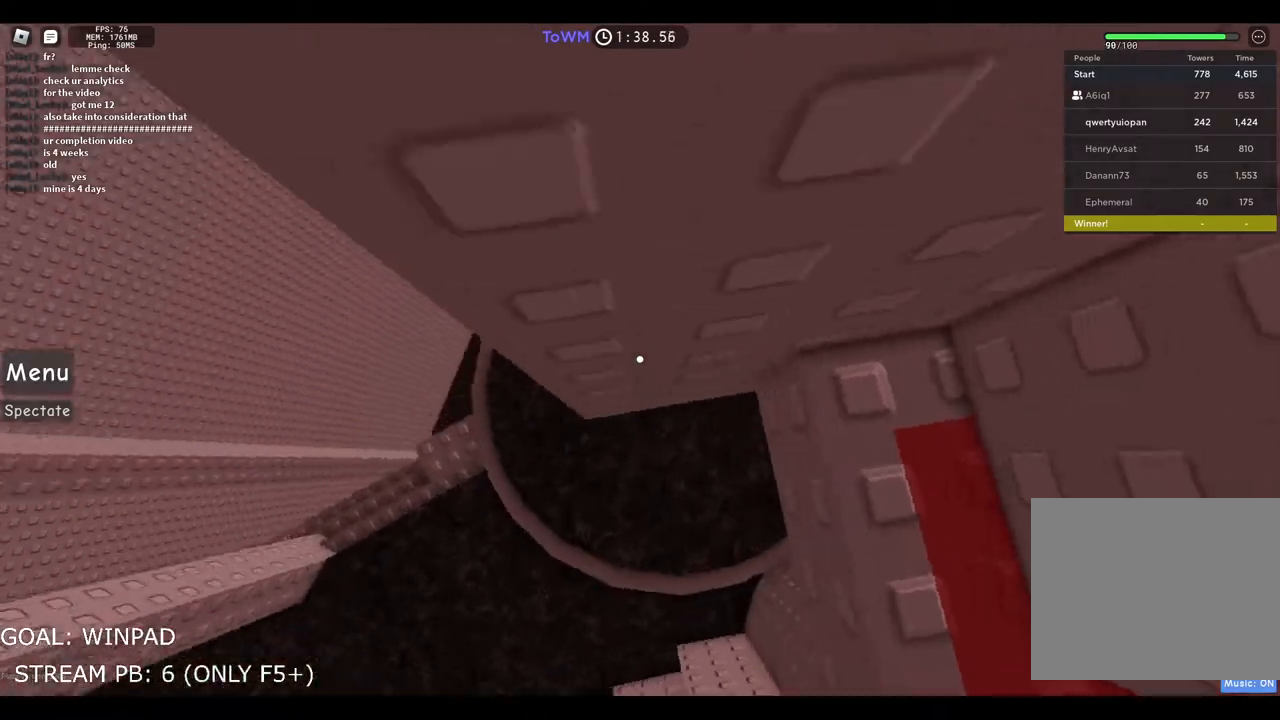
{"keys": ["a", "space"], "events": [[17, "space", "down"]]}
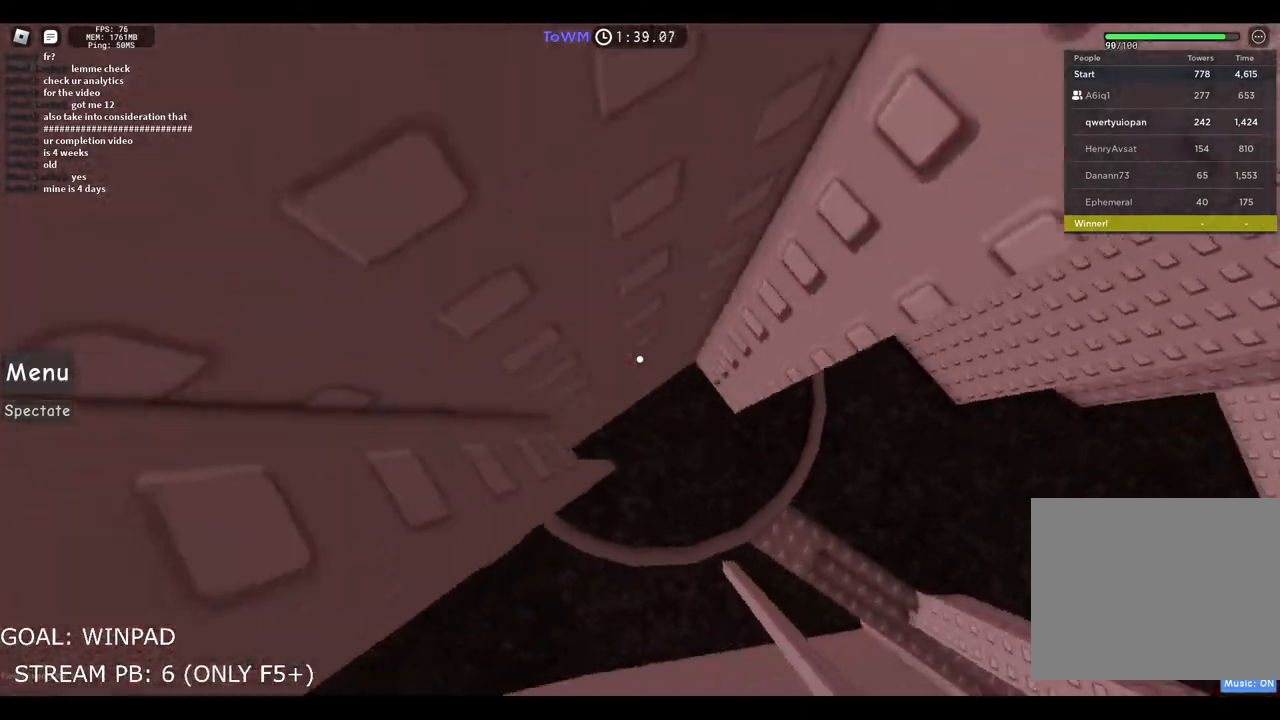
{"keys": ["space", "w"], "events": [[284, "w", "down"], [350, "a", "up"]]}
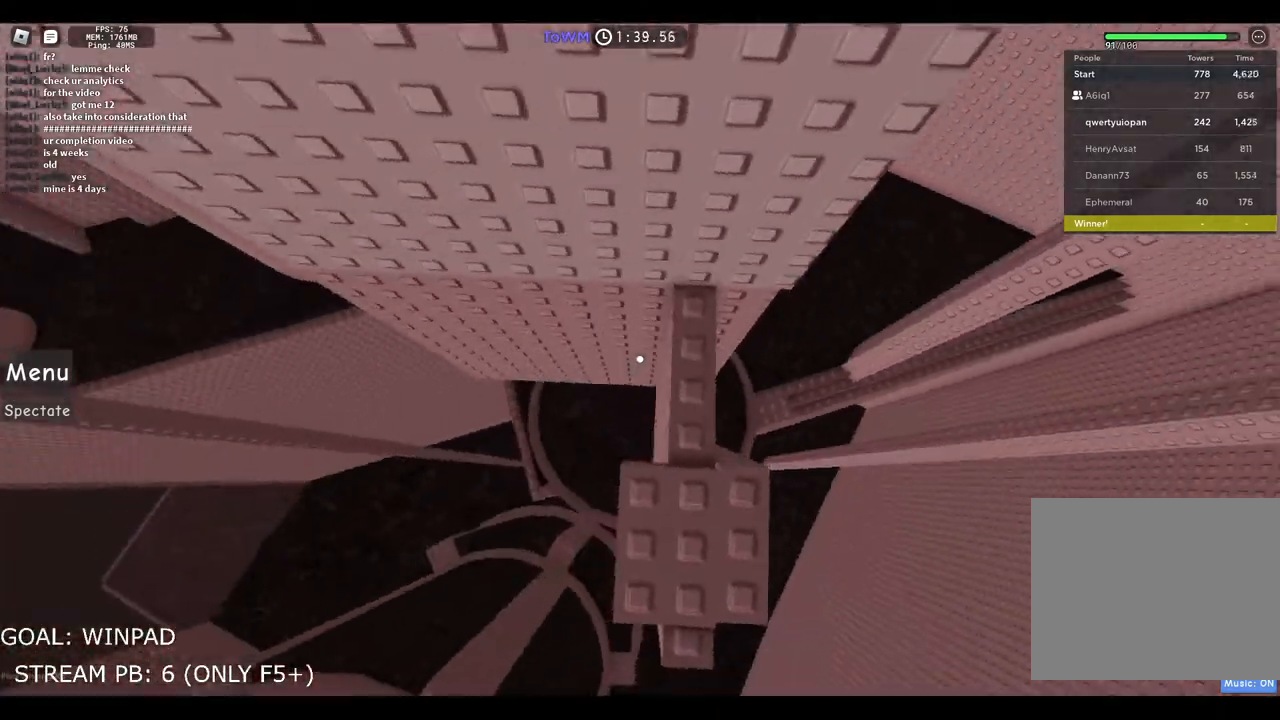
{"keys": ["a"], "events": [[134, "a", "down"], [150, "space", "up"], [367, "w", "up"]]}
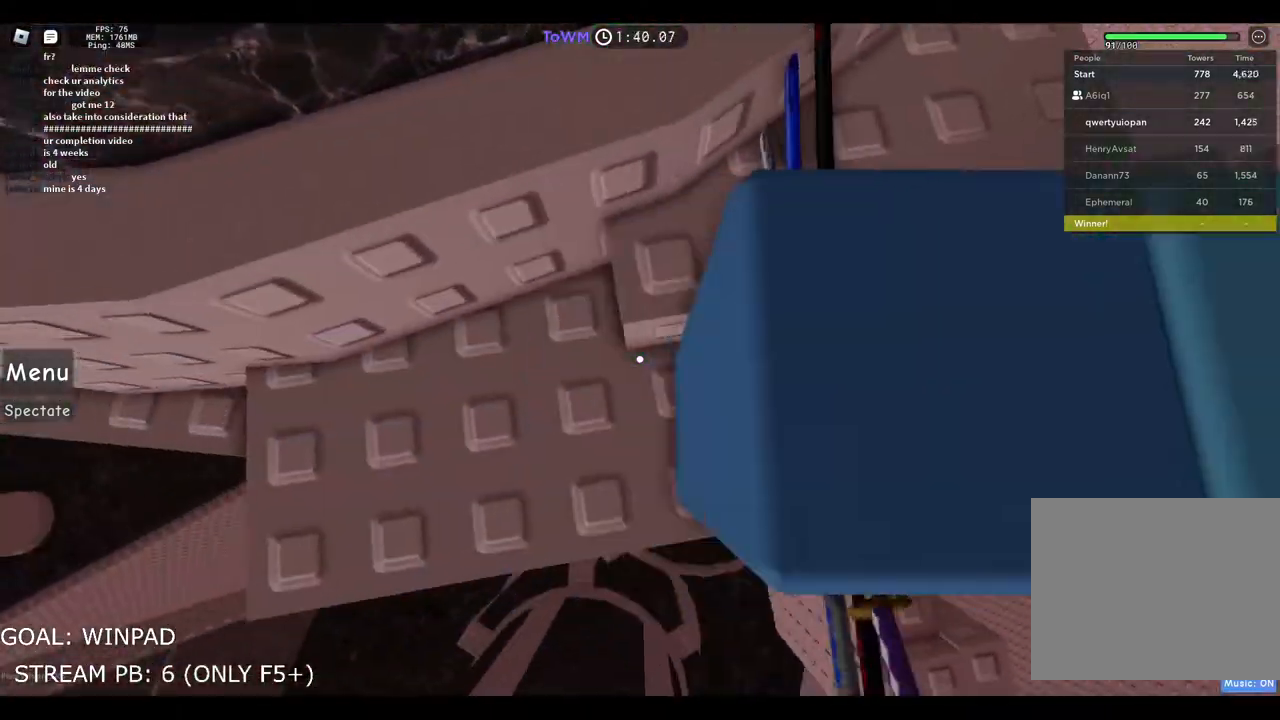
{"keys": ["a", "space"], "events": [[67, "space", "down"]]}
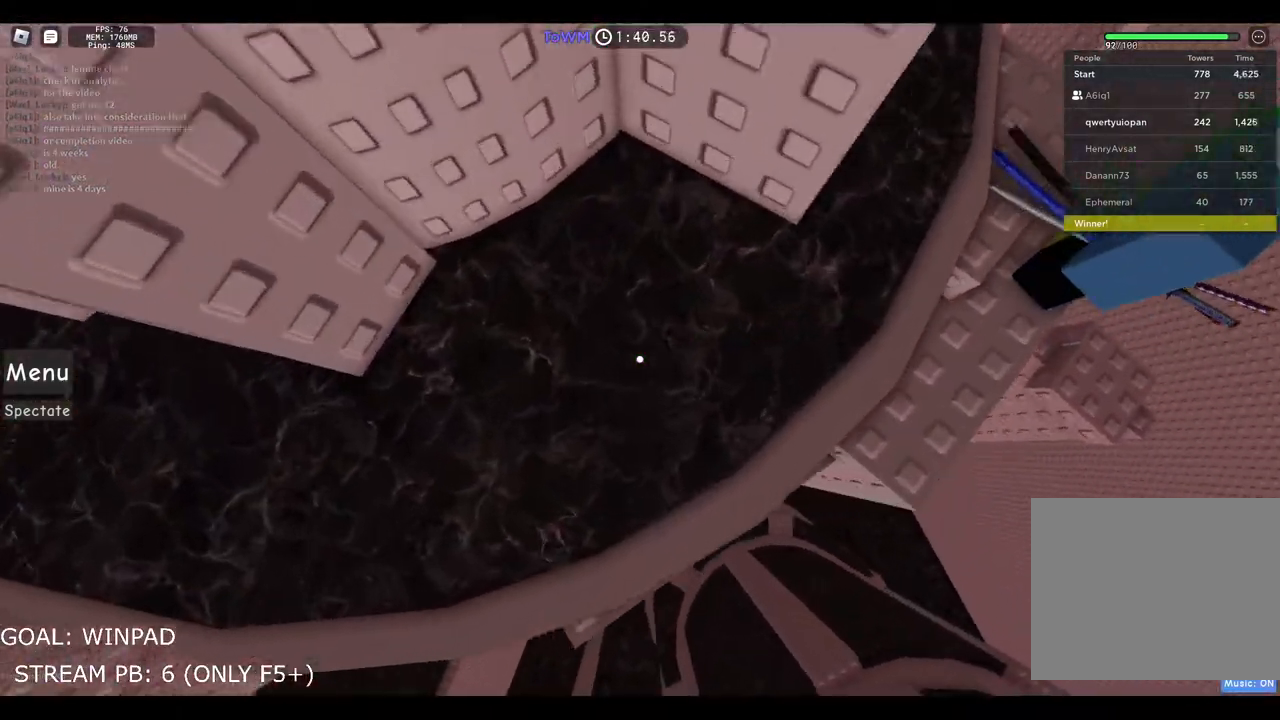
{"keys": ["d"], "events": [[300, "w", "down"], [317, "space", "up"], [334, "a", "up"], [384, "w", "up"], [400, "d", "down"]]}
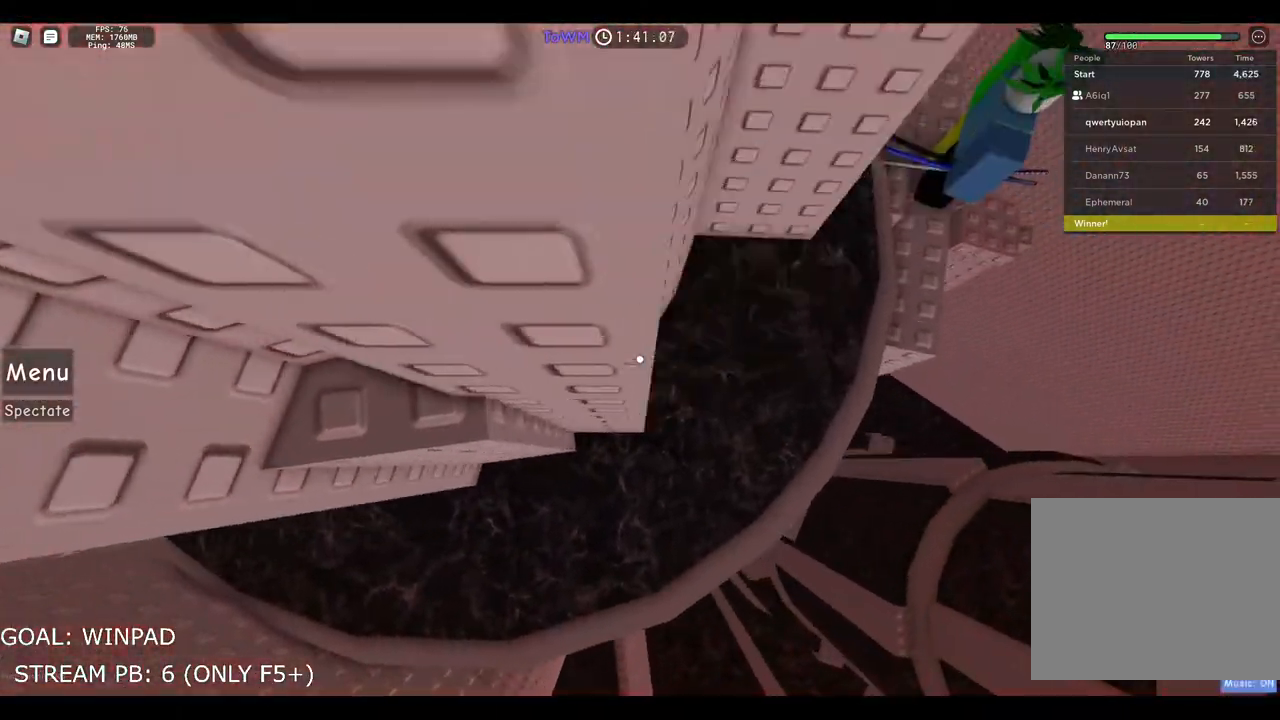
{"keys": ["w"], "events": [[34, "w", "down"], [50, "space", "down"], [134, "d", "up"], [200, "space", "up"]]}
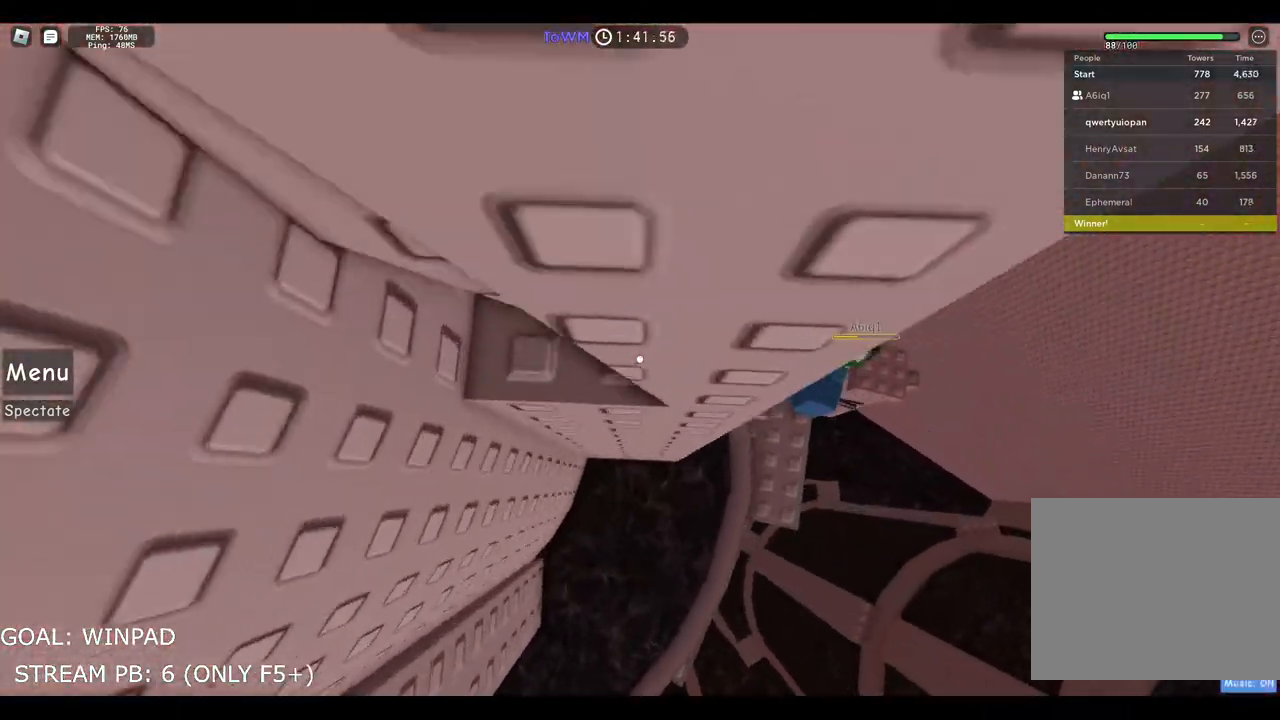
{"keys": ["d", "space"], "events": [[150, "w", "up"], [300, "d", "down"], [417, "space", "down"]]}
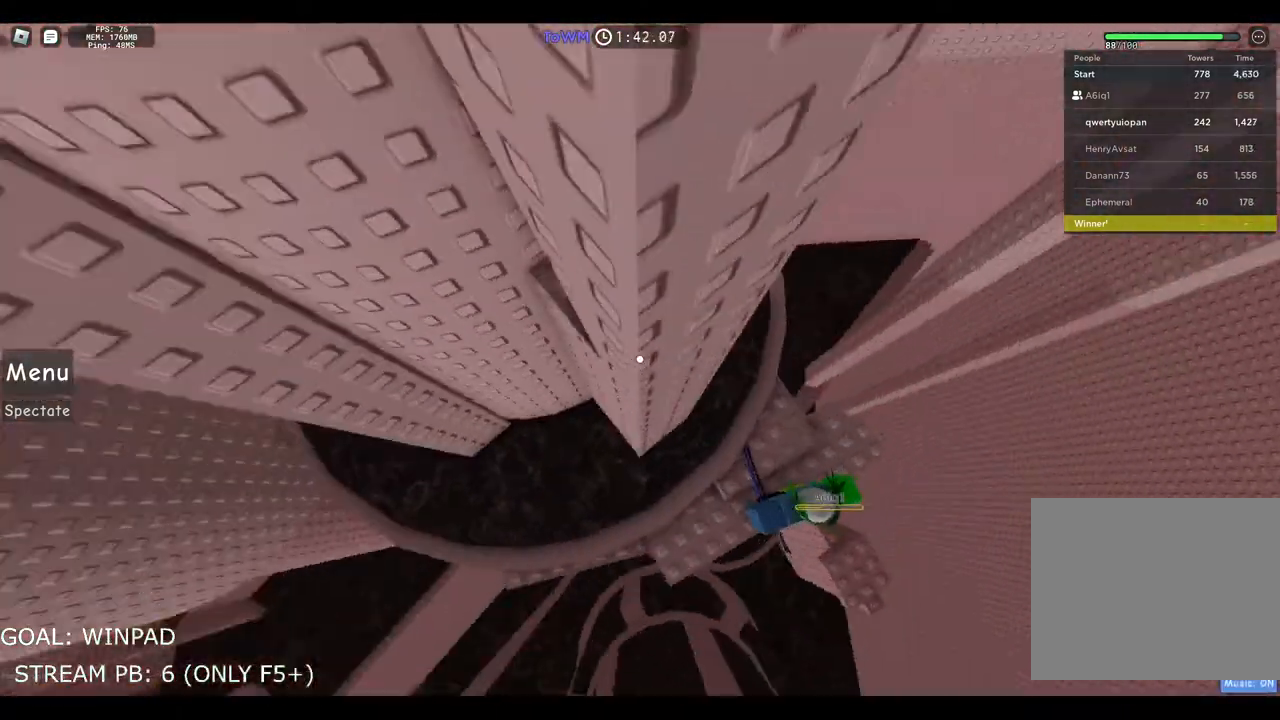
{"keys": ["d", "w"], "events": [[150, "space", "up"], [317, "w", "down"]]}
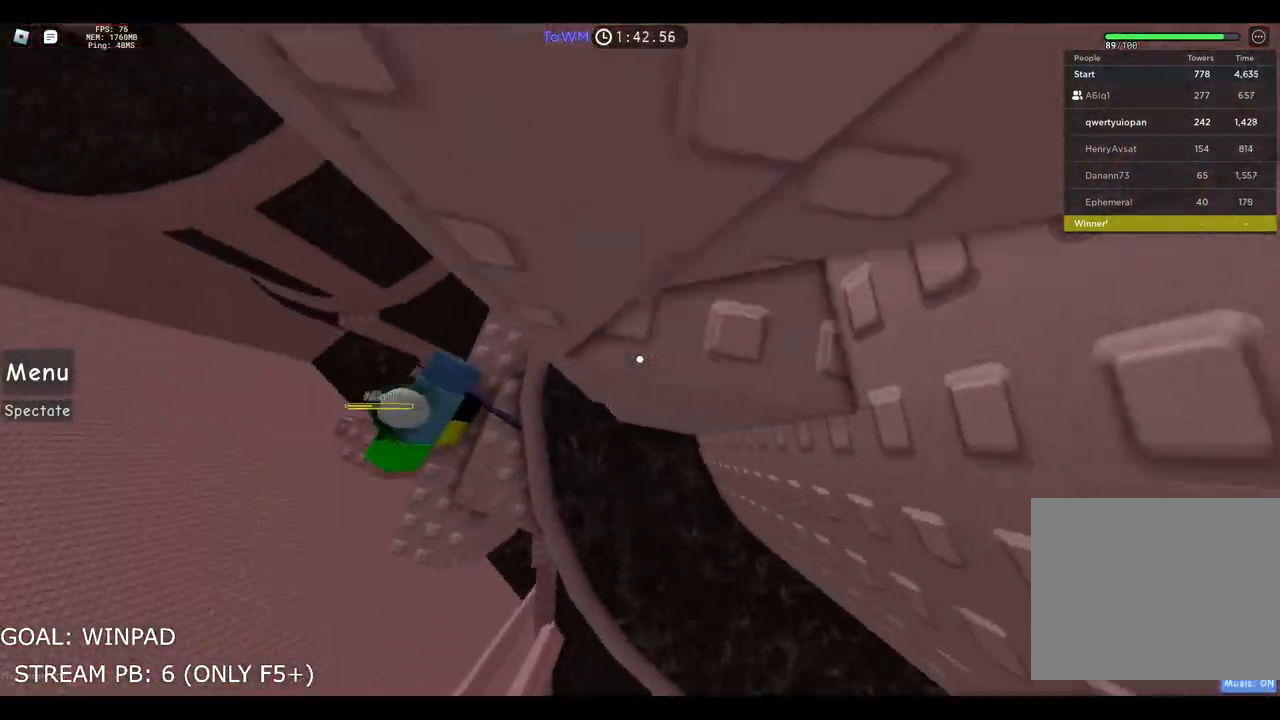
{"keys": [], "events": [[267, "w", "up"], [284, "d", "up"], [400, "shift", "down"], [484, "shift", "up"]]}
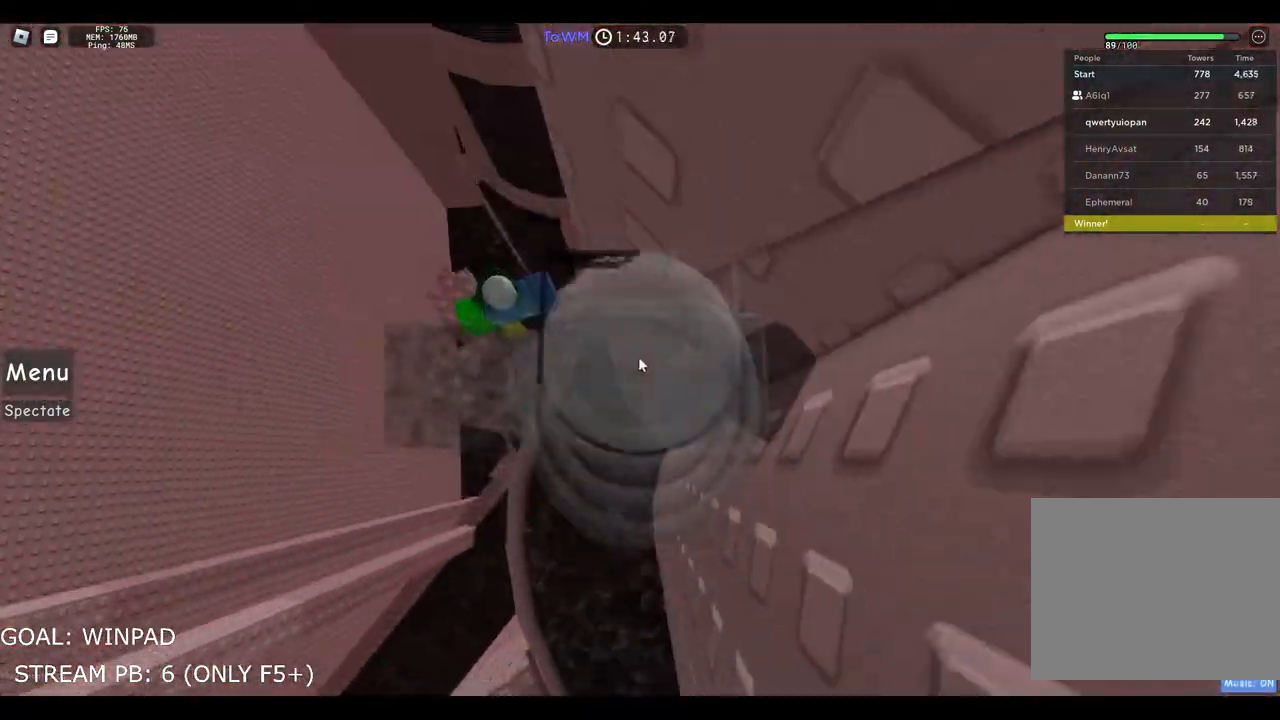
{"keys": ["d", "shift", "space"], "events": [[167, "d", "down"], [284, "shift", "down"], [284, "space", "down"]]}
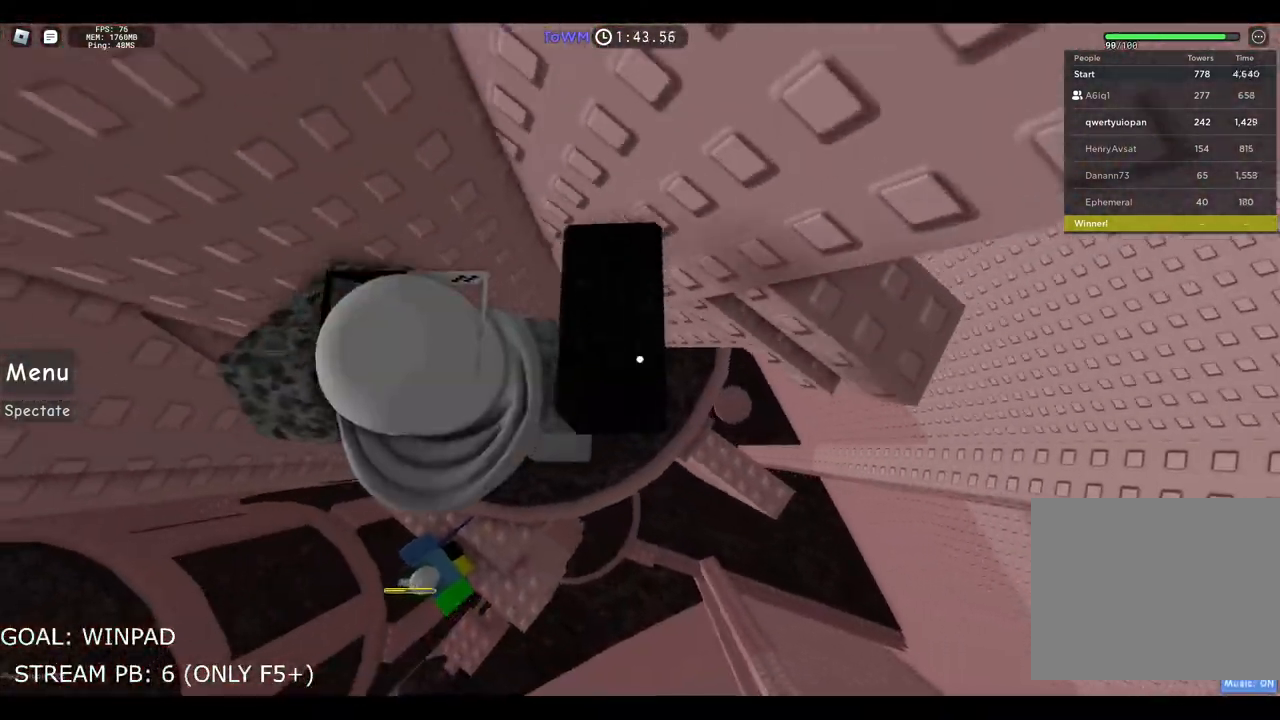
{"keys": ["d", "w"], "events": [[17, "shift", "up"], [34, "space", "up"], [134, "w", "down"]]}
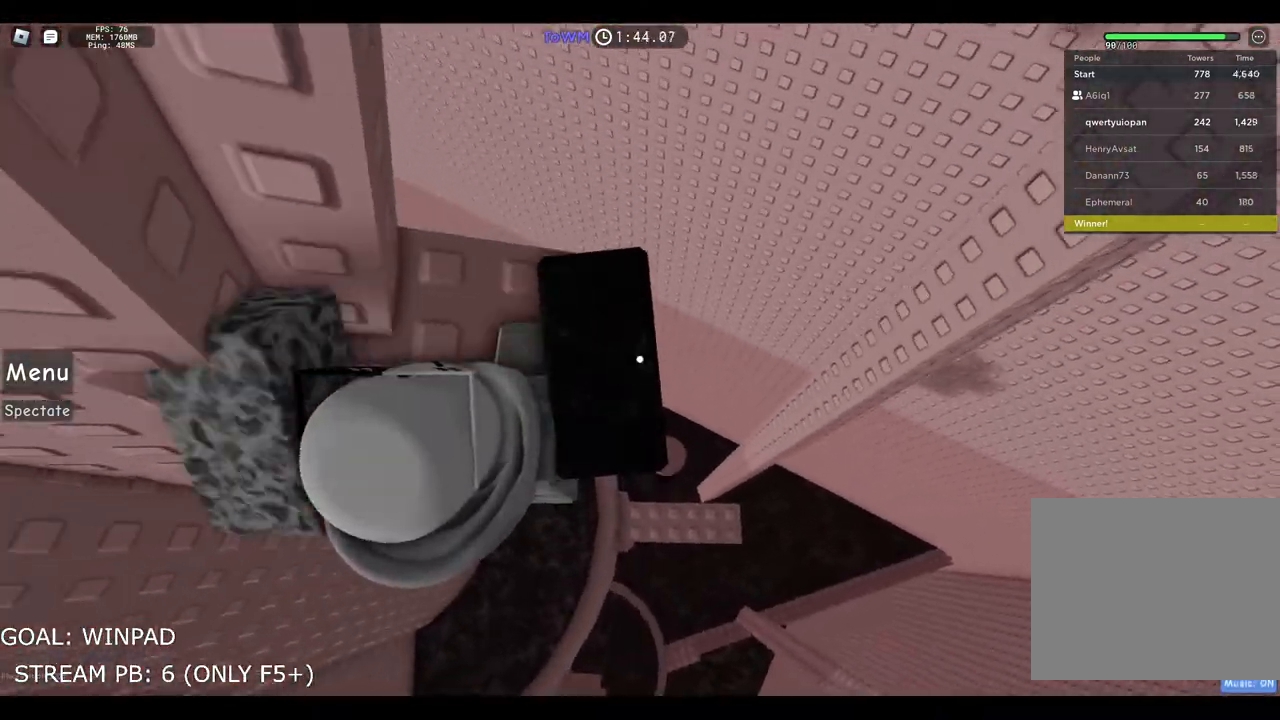
{"keys": [], "events": [[184, "w", "up"], [200, "d", "up"], [334, "shift", "down"], [434, "shift", "up"]]}
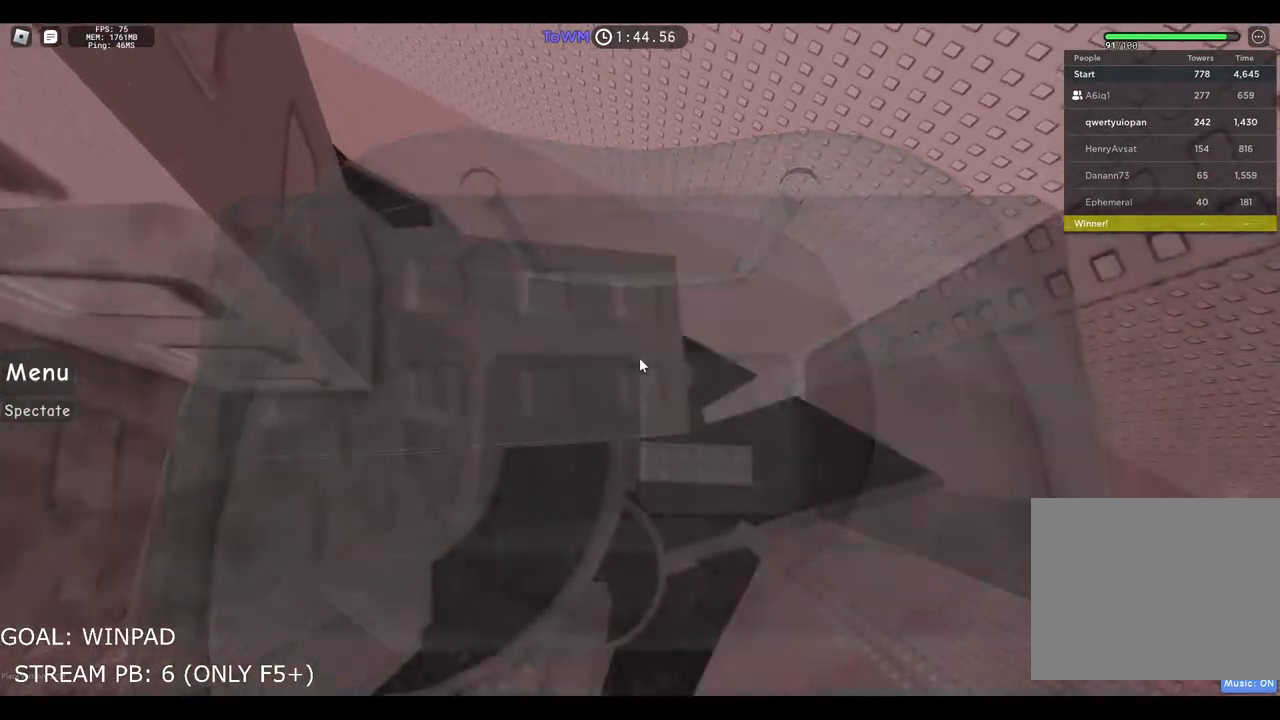
{"keys": ["w"], "events": [[100, "w", "down"], [250, "w", "up"], [300, "s", "down"], [400, "s", "up"], [500, "w", "down"]]}